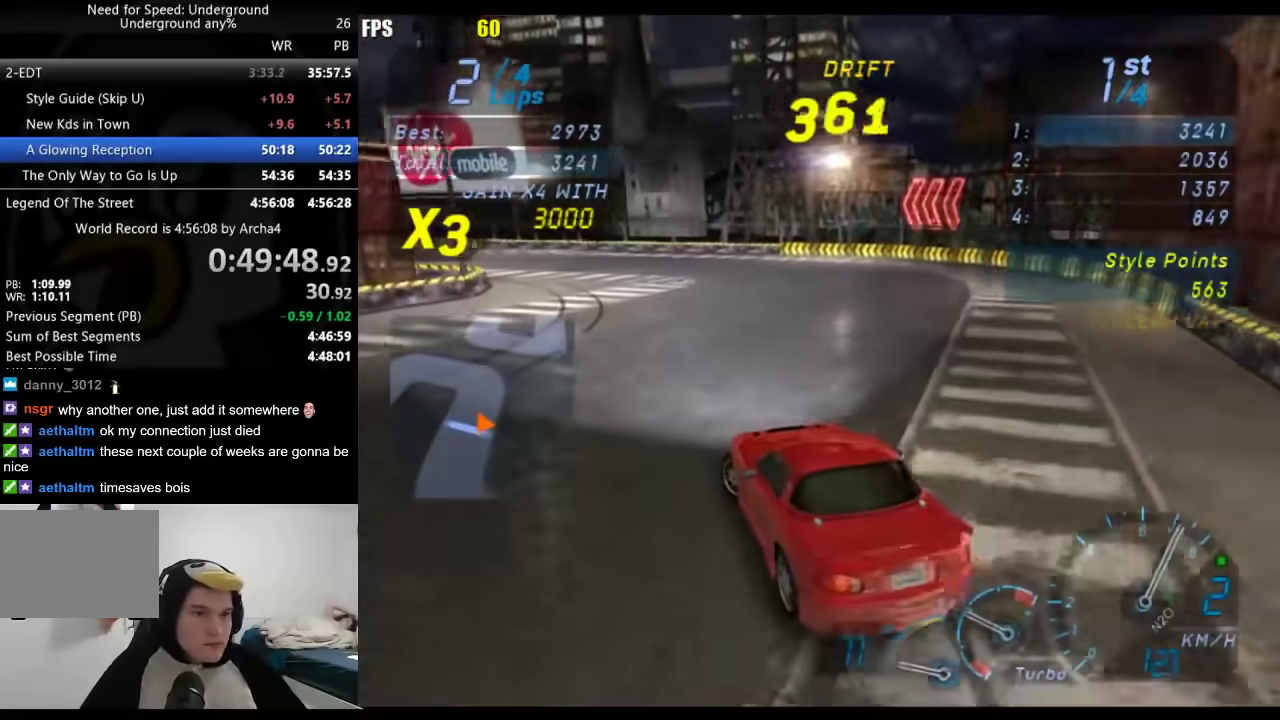
Gameplay with a controller (Xbox layout); each line is a JSON object with the inputs held at the frame after it. "events" lists button and stick changes between this image and that frame as [ms after this image, input, new state], when the widget could be followed in between. Not read: R2.
{"buttons": [], "left_stick": "center", "right_stick": "center", "events": [[100, "left_stick", "center"]]}
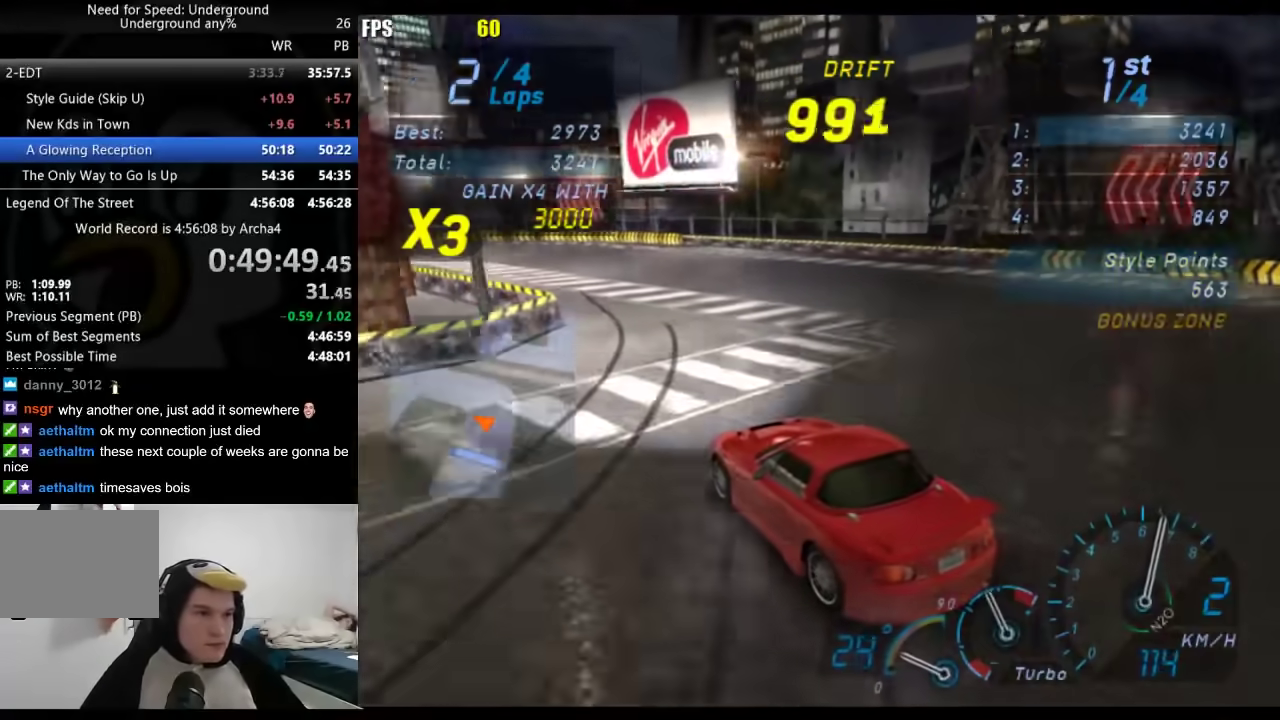
{"buttons": [], "left_stick": "center", "right_stick": "center", "events": [[50, "left_stick", "right"], [133, "left_stick", "center"]]}
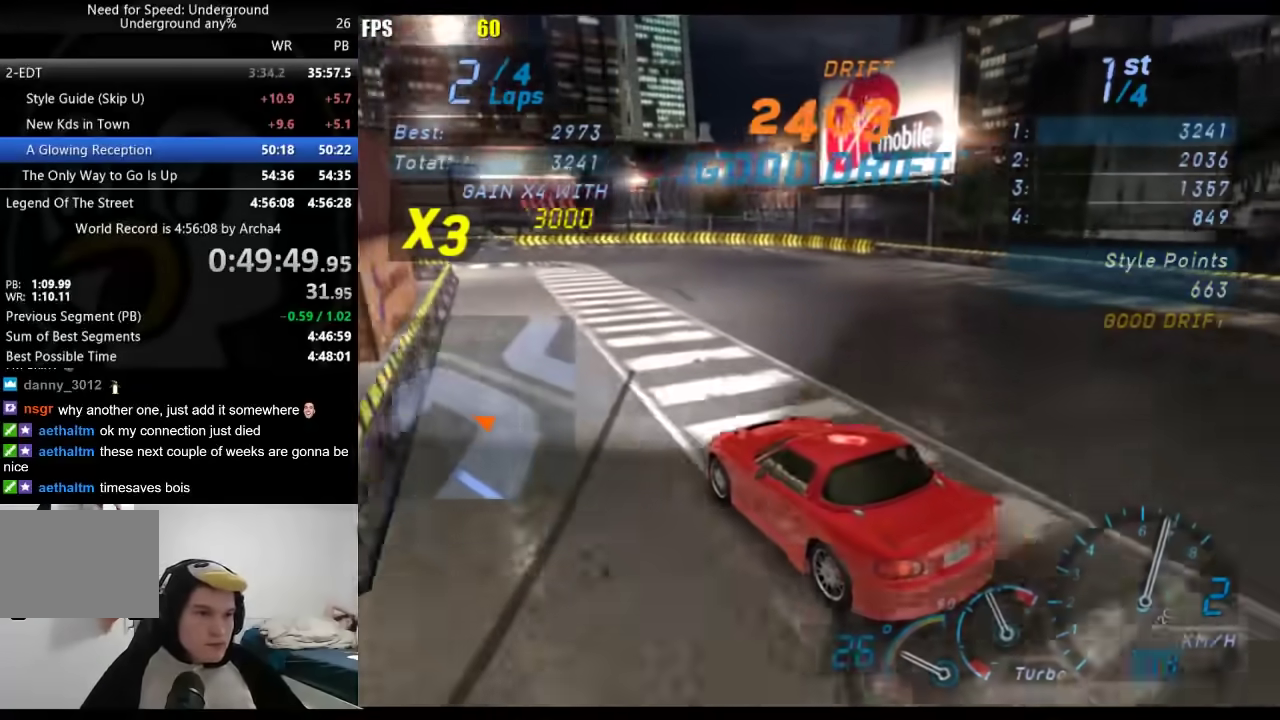
{"buttons": [], "left_stick": "center", "right_stick": "center", "events": []}
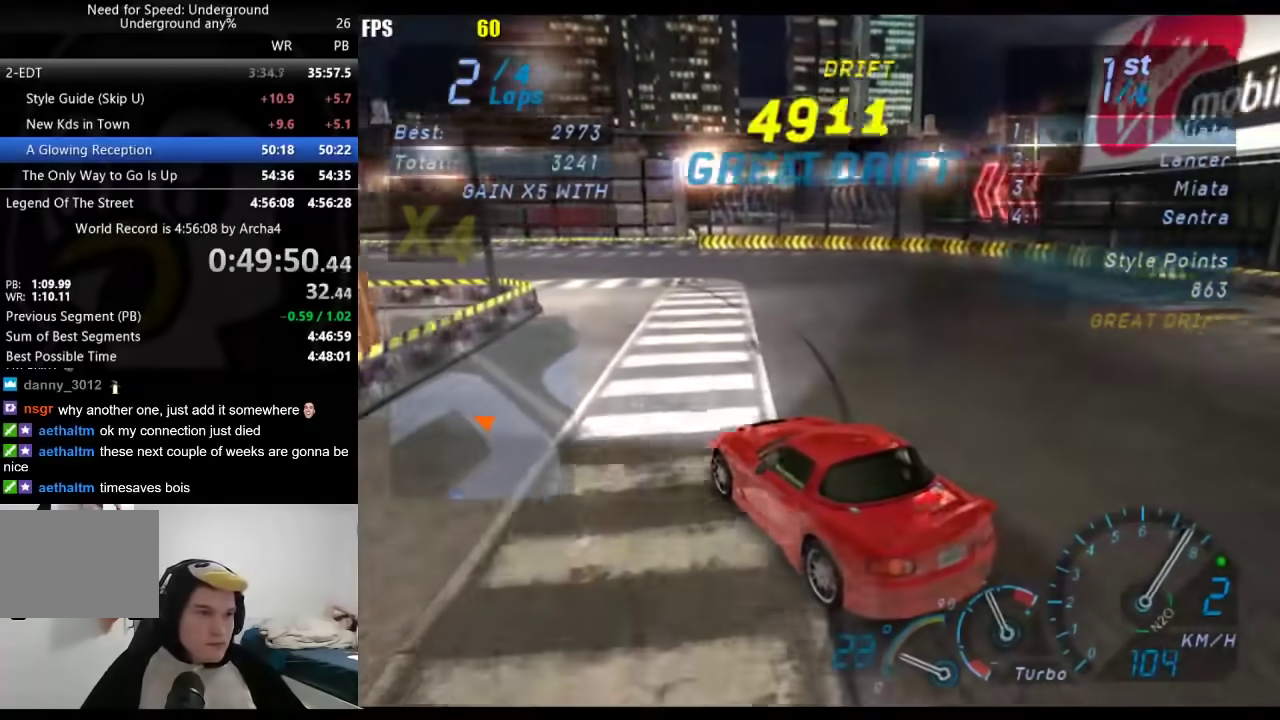
{"buttons": [], "left_stick": "down-left", "right_stick": "center", "events": [[383, "left_stick", "down-left"]]}
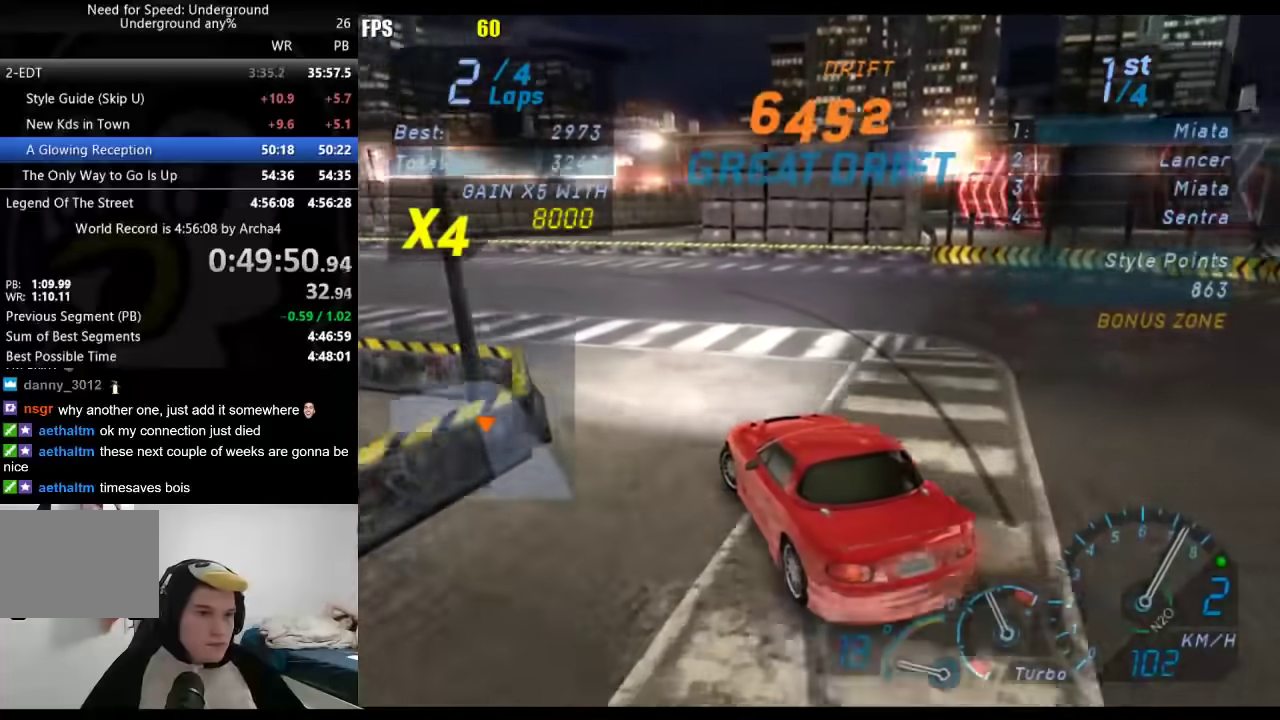
{"buttons": [], "left_stick": "down-left", "right_stick": "center", "events": []}
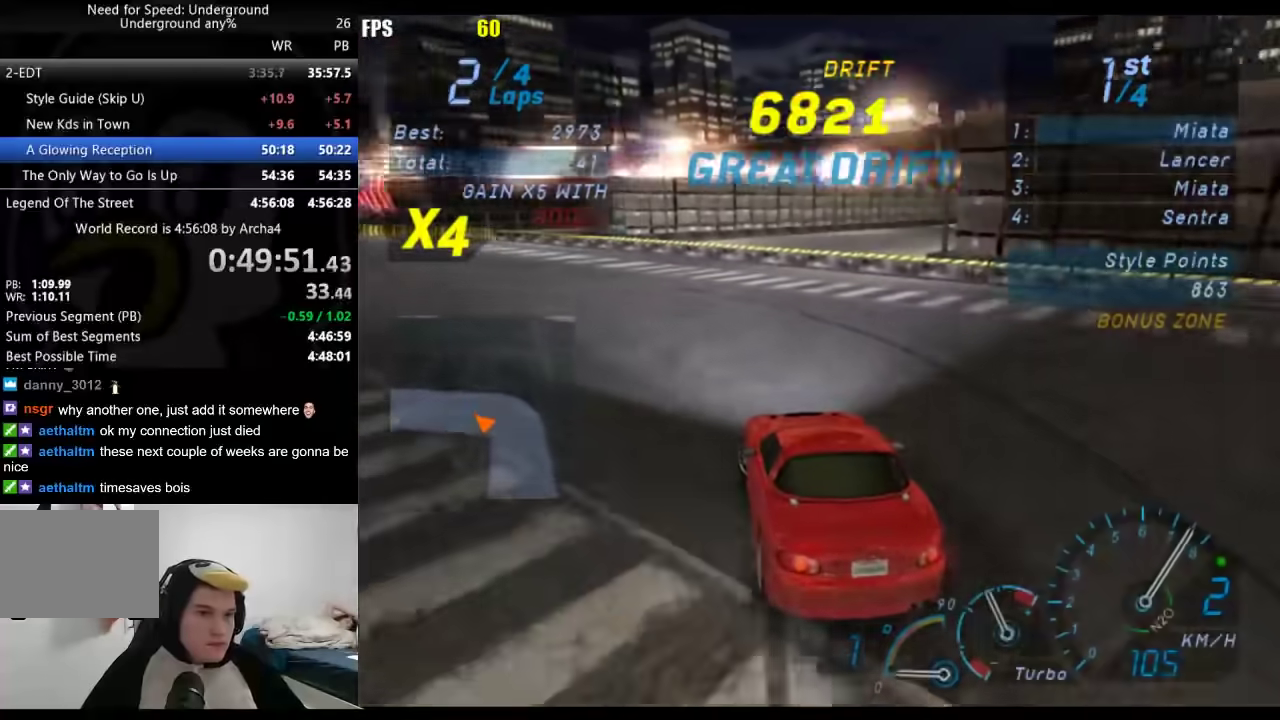
{"buttons": [], "left_stick": "down-left", "right_stick": "center", "events": [[217, "B", "down"], [300, "B", "up"]]}
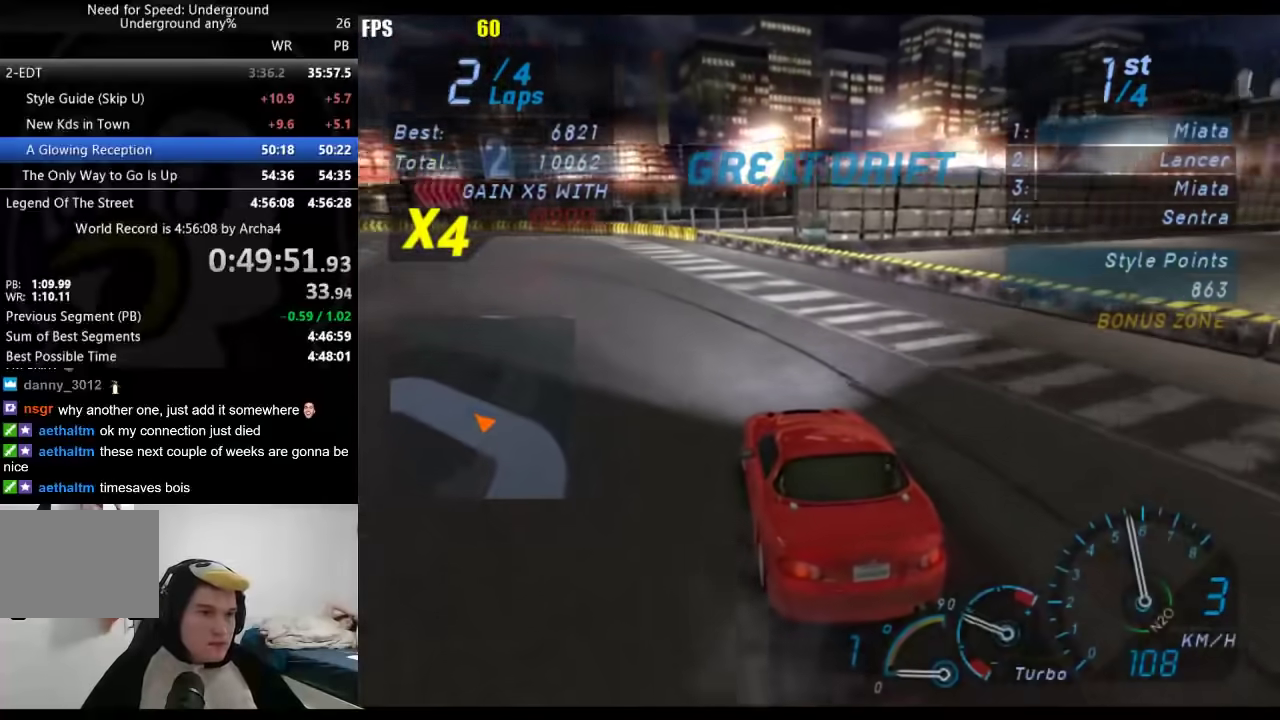
{"buttons": [], "left_stick": "down-left", "right_stick": "center", "events": [[67, "left_stick", "center"], [333, "left_stick", "down-left"]]}
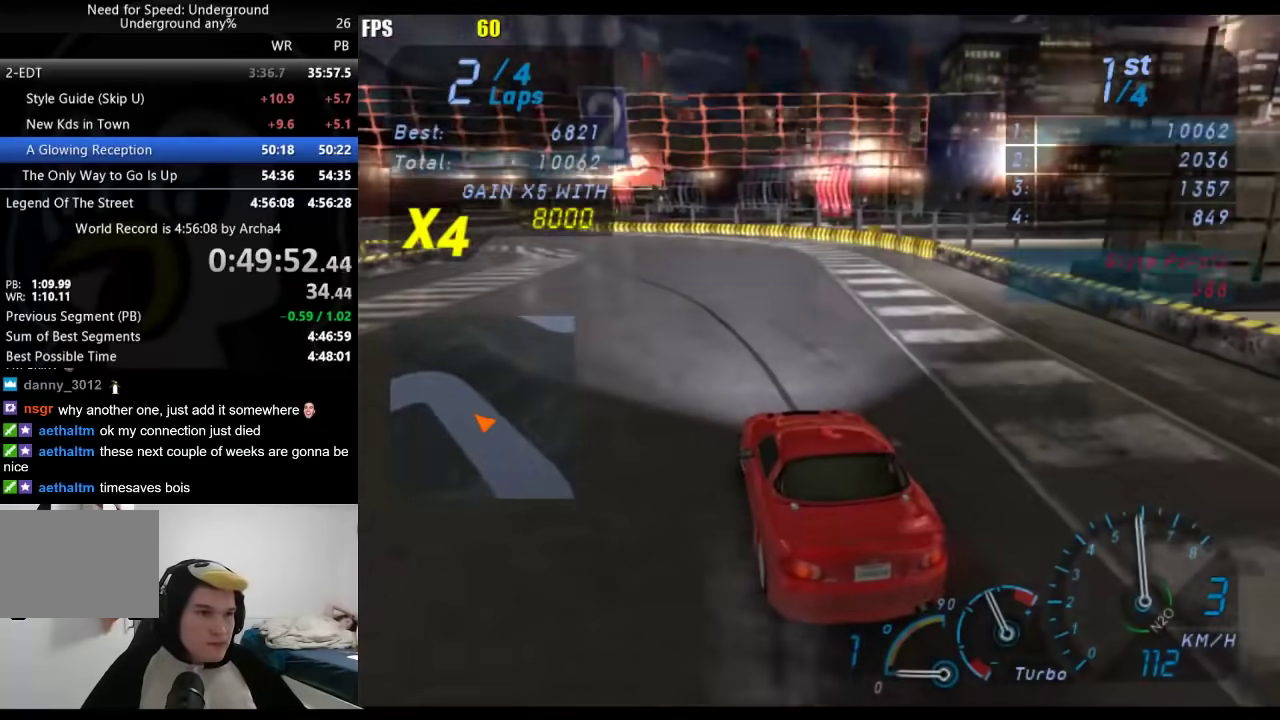
{"buttons": [], "left_stick": "down-left", "right_stick": "center", "events": [[17, "left_stick", "center"], [367, "left_stick", "down-left"]]}
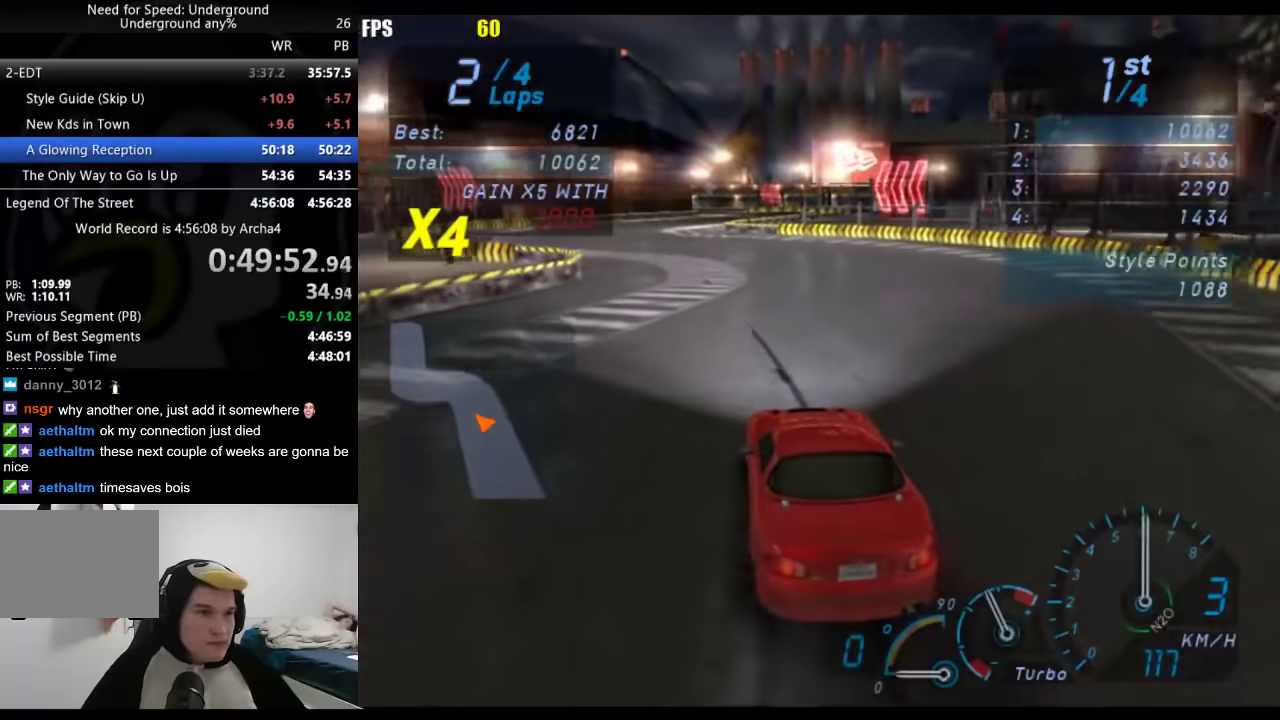
{"buttons": [], "left_stick": "center", "right_stick": "center", "events": [[17, "left_stick", "center"]]}
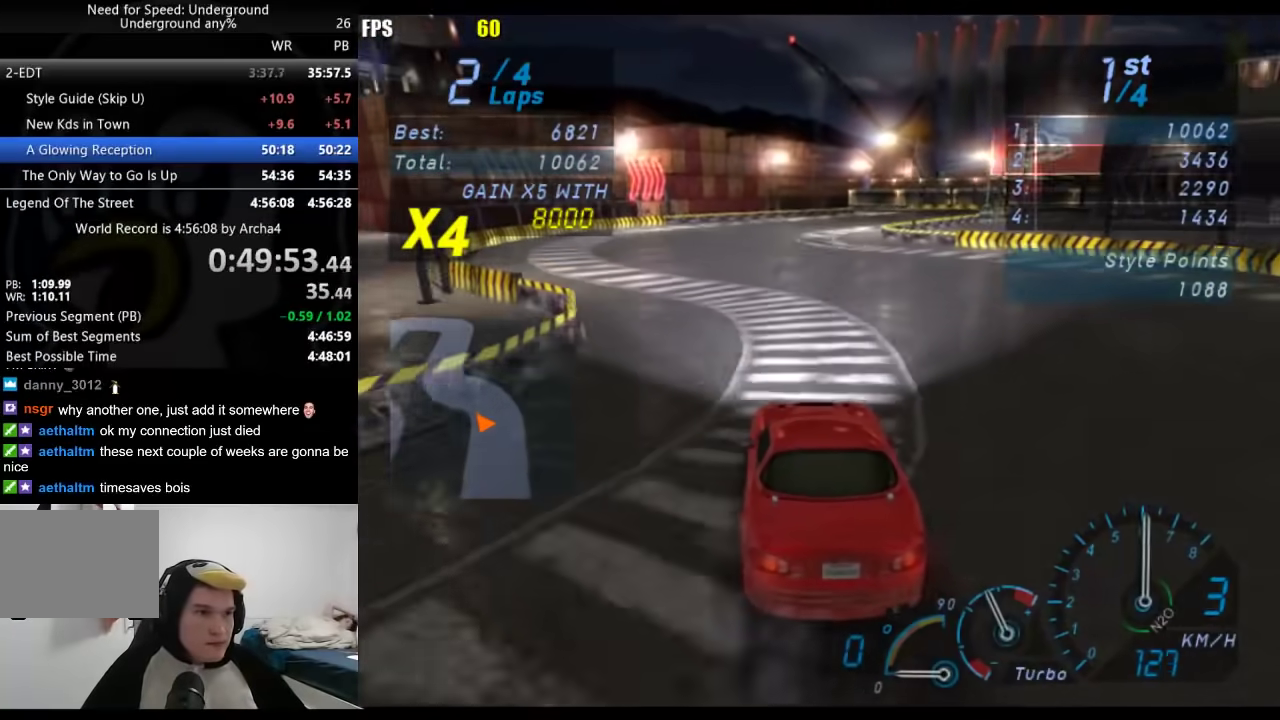
{"buttons": [], "left_stick": "right", "right_stick": "center", "events": [[350, "left_stick", "right"]]}
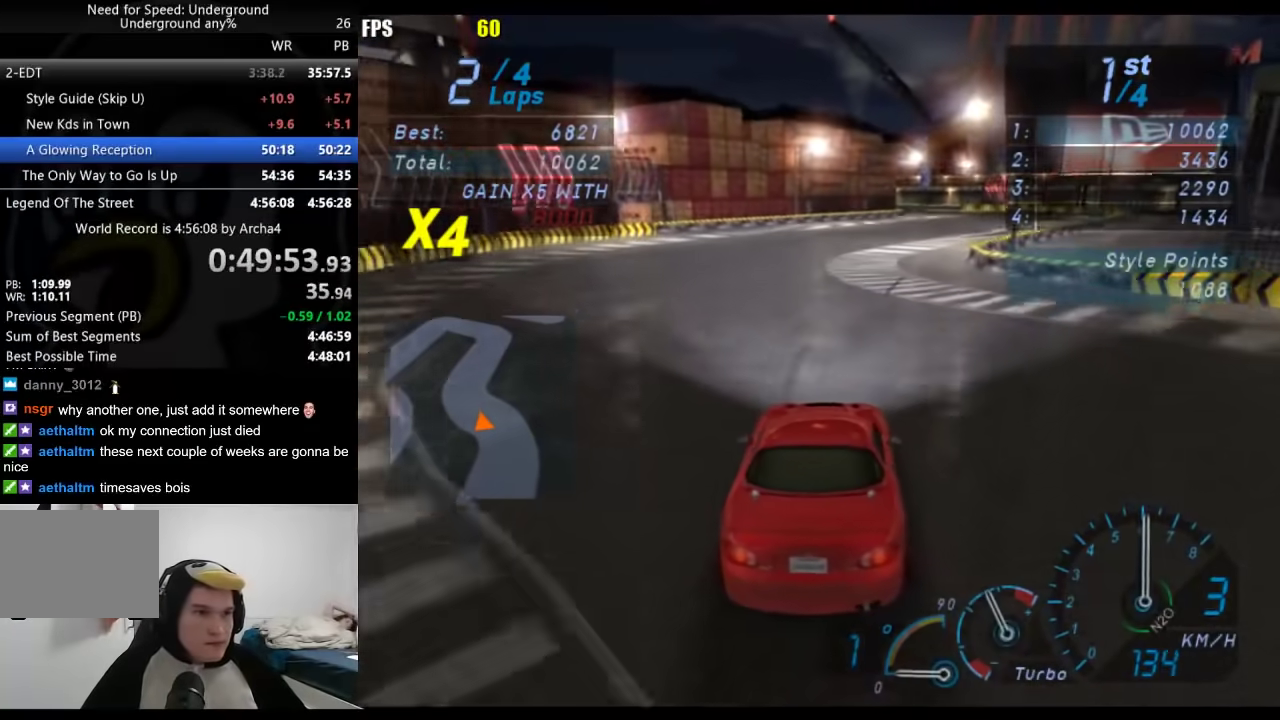
{"buttons": [], "left_stick": "right", "right_stick": "center", "events": [[33, "left_stick", "center"], [167, "left_stick", "right"], [300, "left_stick", "center"], [433, "left_stick", "right"]]}
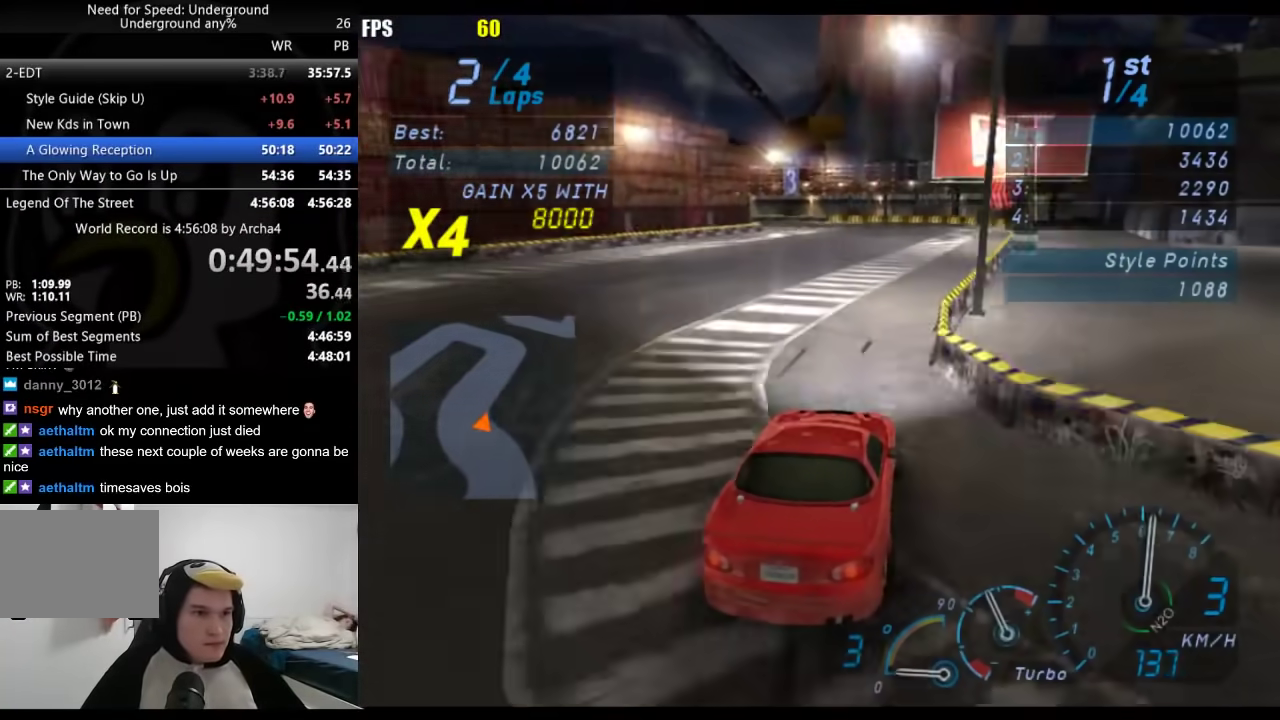
{"buttons": [], "left_stick": "center", "right_stick": "center", "events": [[67, "left_stick", "center"]]}
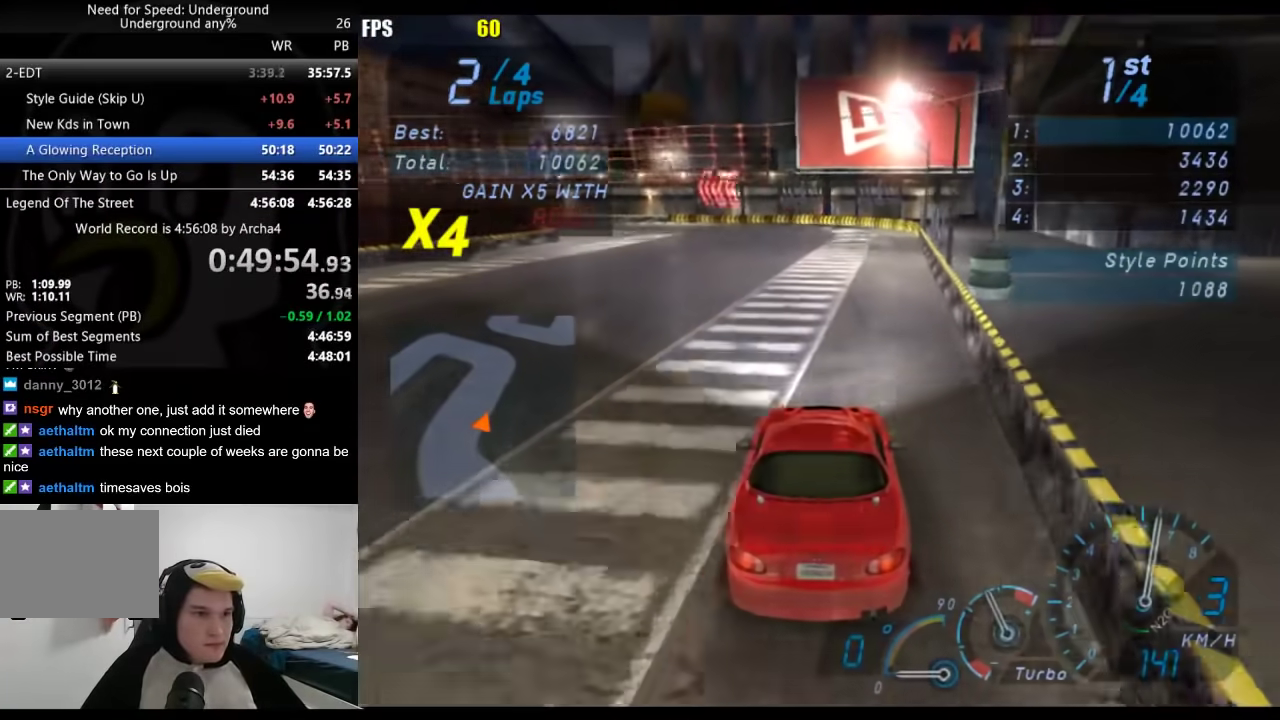
{"buttons": [], "left_stick": "down-left", "right_stick": "center", "events": [[67, "left_stick", "down-left"], [83, "L2", "down"], [250, "X", "down"], [317, "X", "up"], [333, "L2", "up"]]}
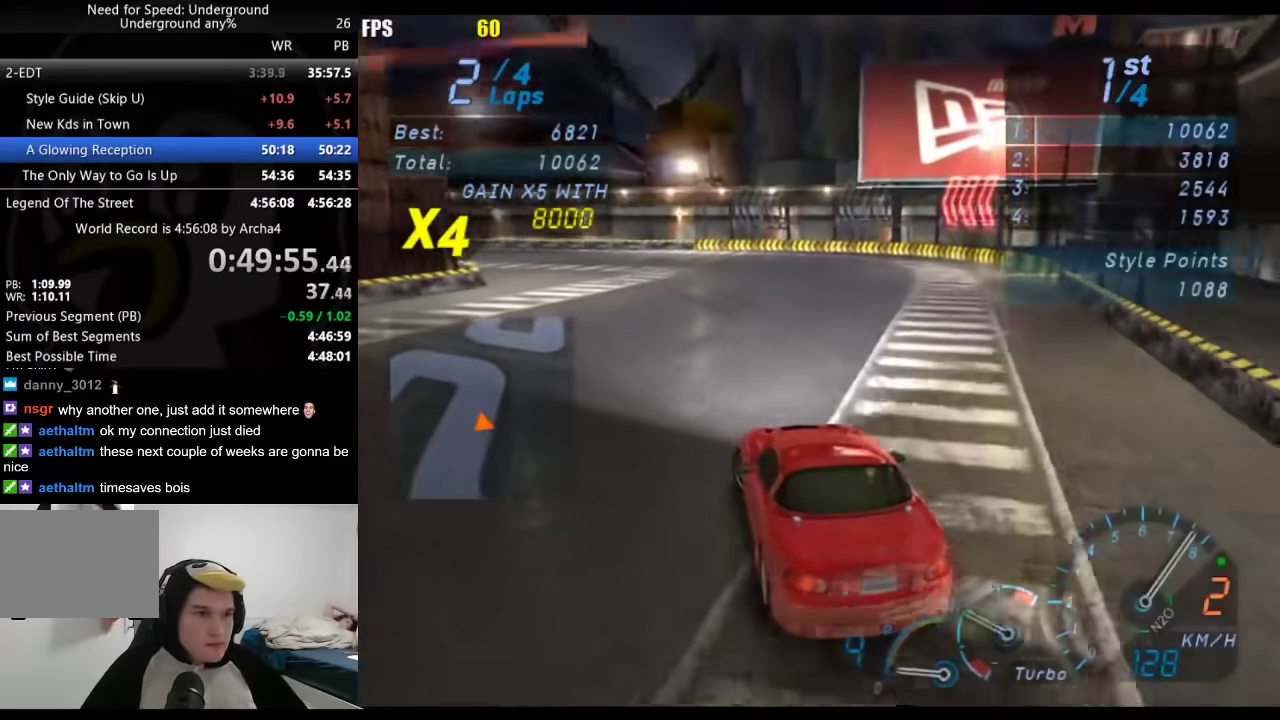
{"buttons": [], "left_stick": "right", "right_stick": "center", "events": [[300, "left_stick", "center"], [417, "left_stick", "right"]]}
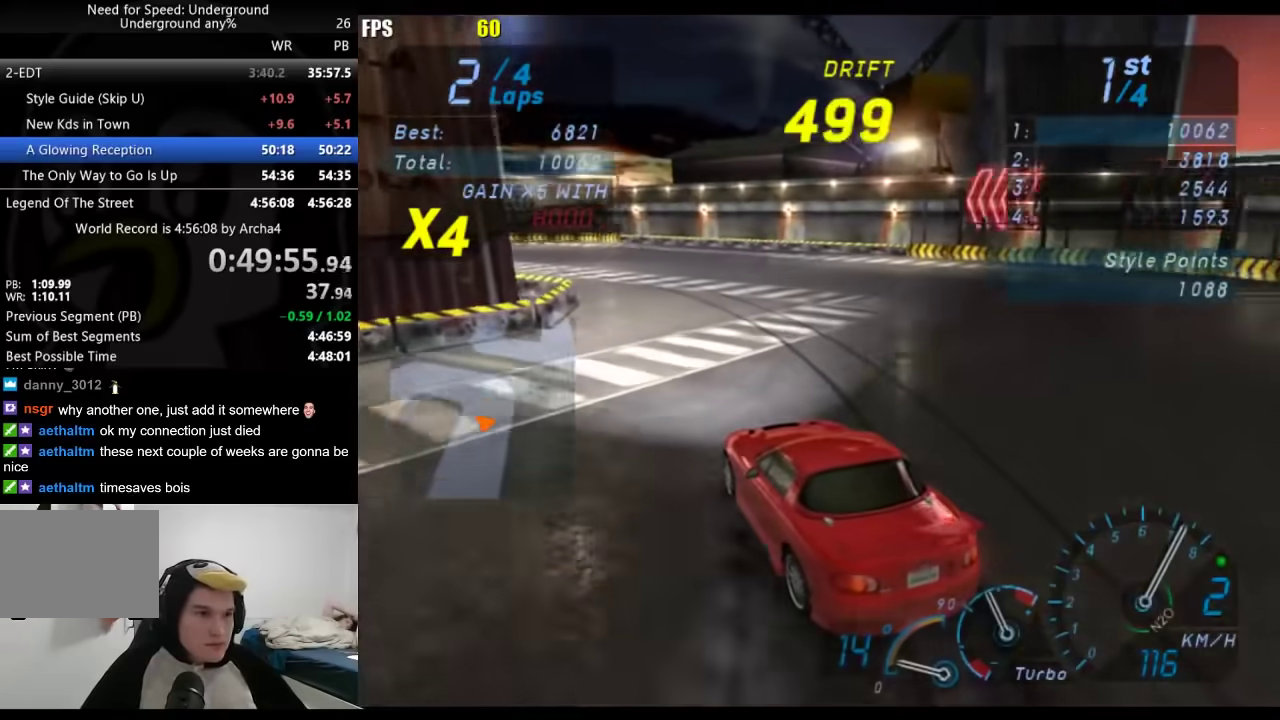
{"buttons": [], "left_stick": "center", "right_stick": "center", "events": [[33, "left_stick", "center"]]}
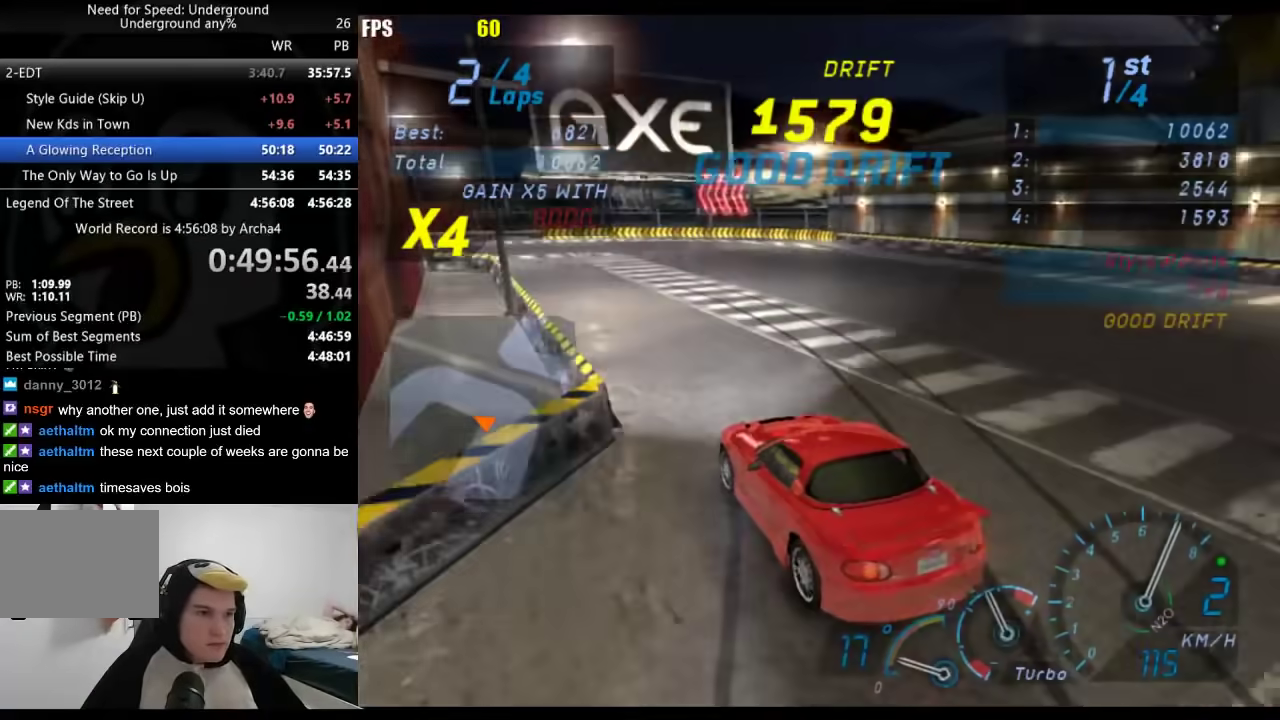
{"buttons": [], "left_stick": "center", "right_stick": "center", "events": []}
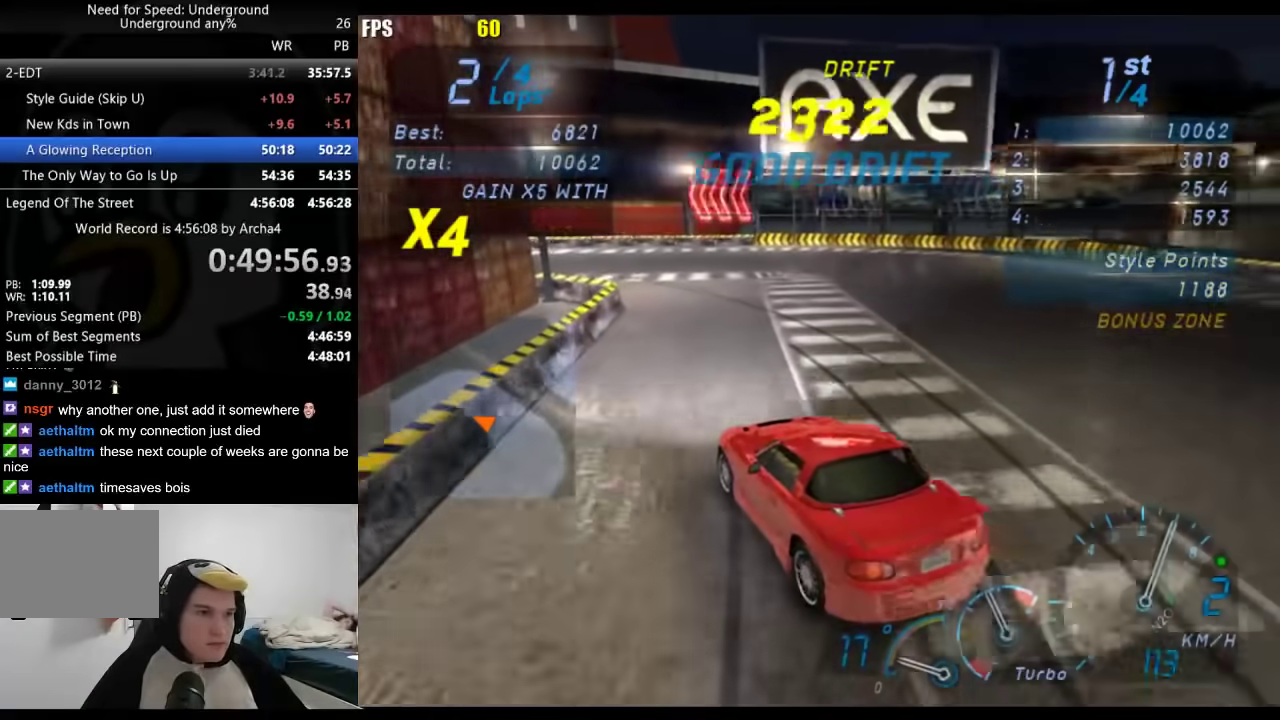
{"buttons": [], "left_stick": "down-left", "right_stick": "center", "events": [[217, "left_stick", "right"], [367, "left_stick", "center"], [433, "left_stick", "down-left"]]}
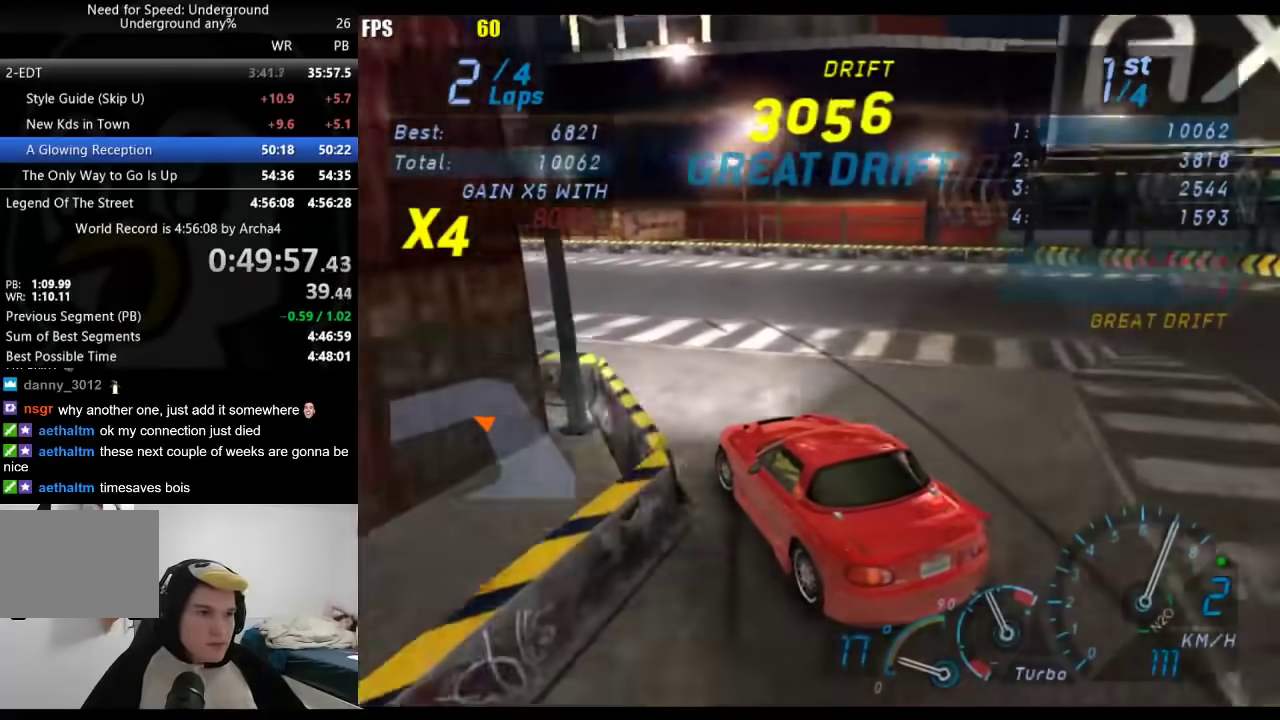
{"buttons": [], "left_stick": "down-left", "right_stick": "center", "events": [[100, "left_stick", "center"], [233, "left_stick", "down-left"]]}
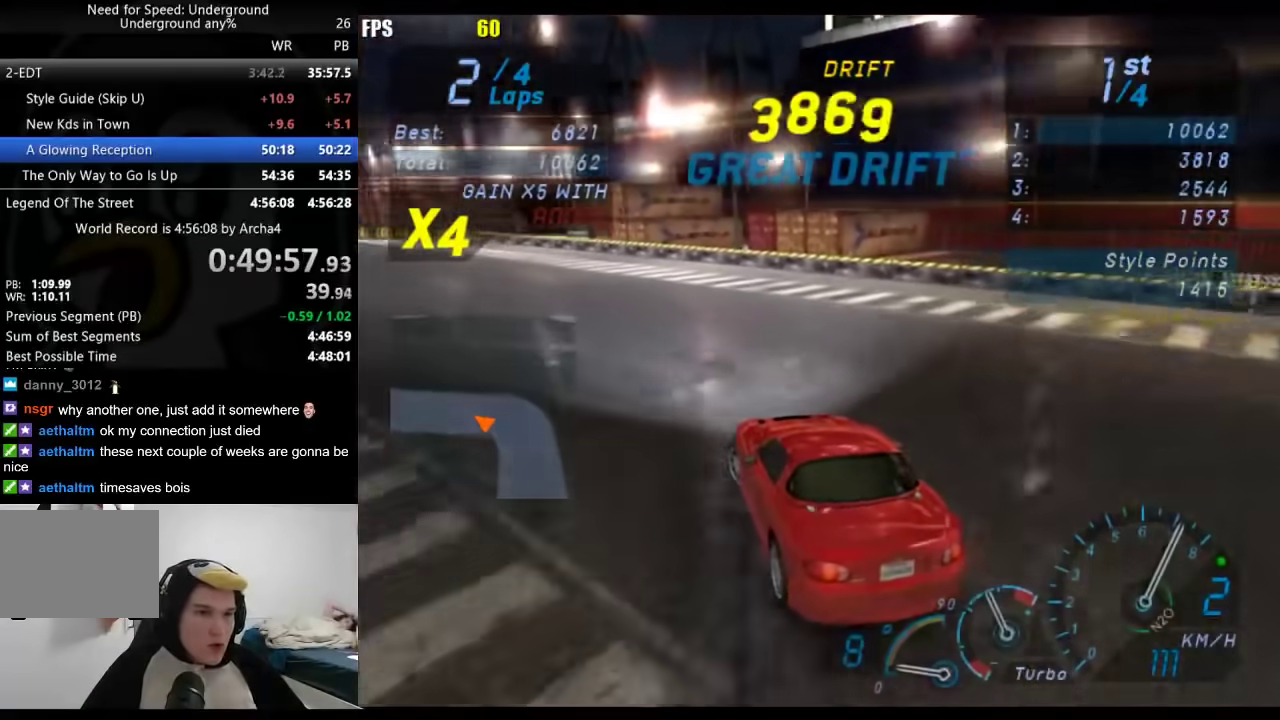
{"buttons": [], "left_stick": "down-left", "right_stick": "center", "events": []}
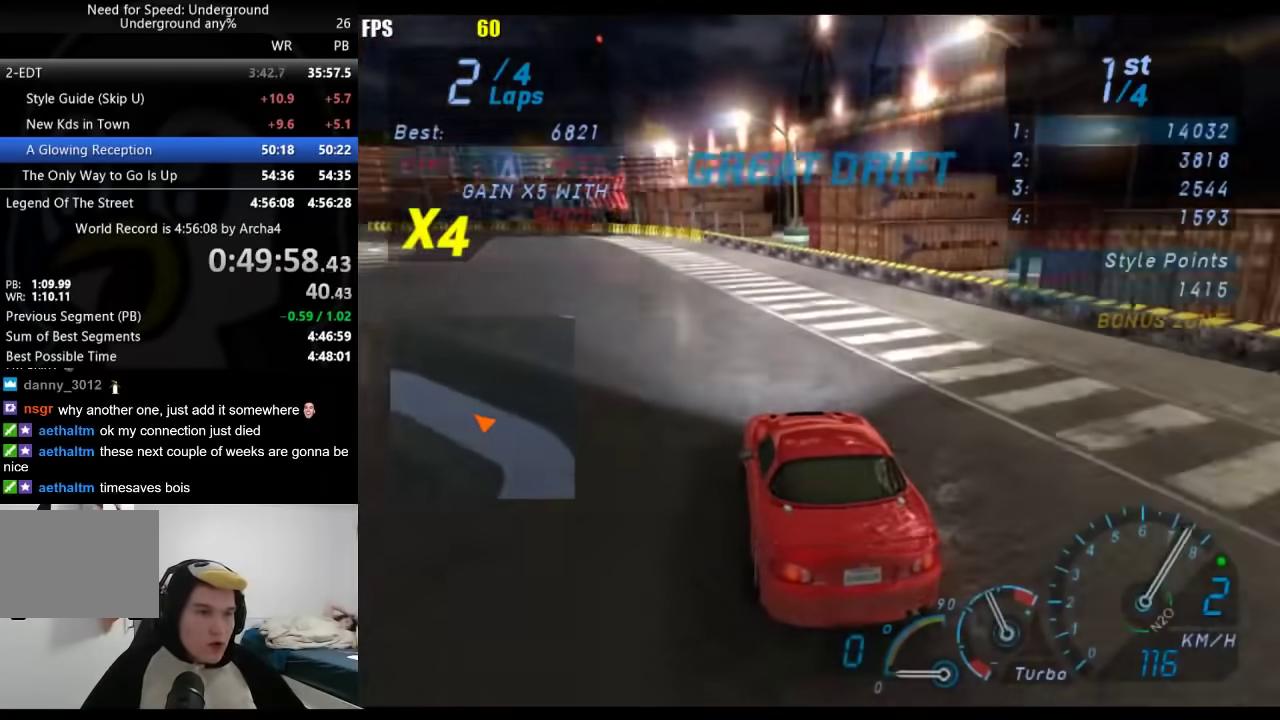
{"buttons": [], "left_stick": "down-left", "right_stick": "center", "events": [[33, "B", "down"], [133, "B", "up"], [183, "left_stick", "center"], [250, "left_stick", "down-left"], [400, "left_stick", "center"], [500, "left_stick", "down-left"]]}
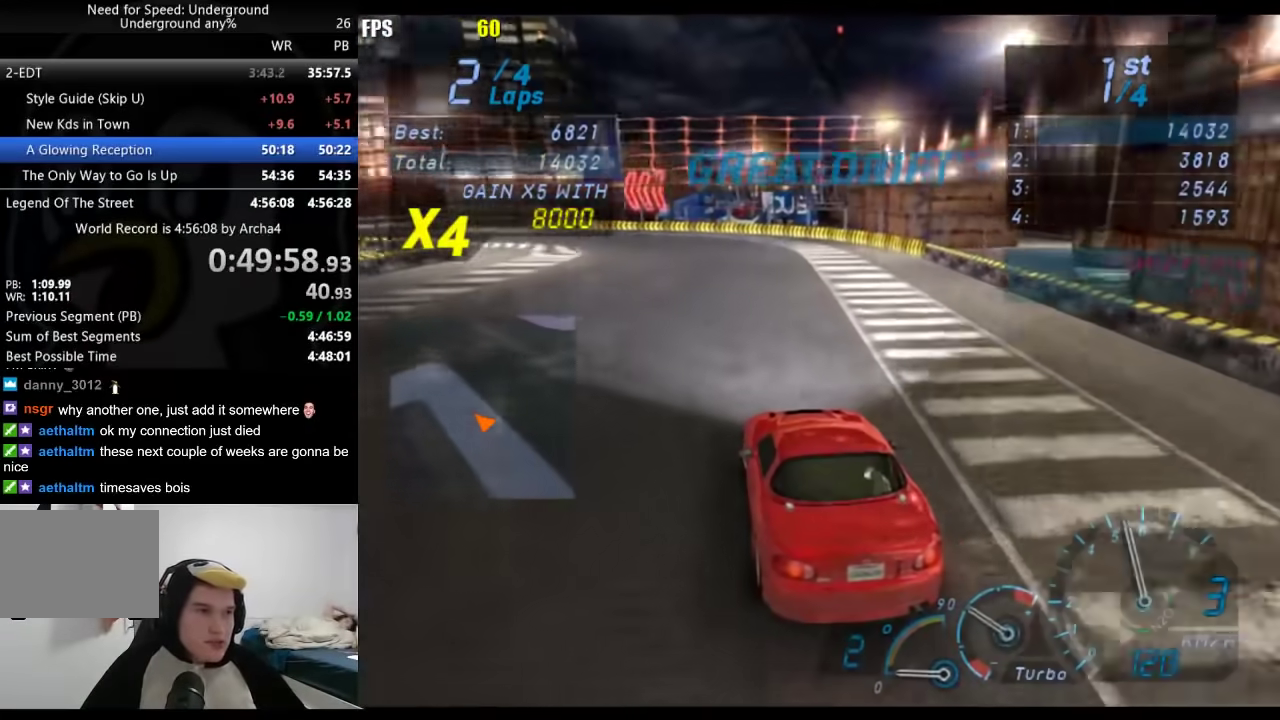
{"buttons": [], "left_stick": "down-left", "right_stick": "center", "events": [[183, "left_stick", "center"], [250, "left_stick", "down-left"]]}
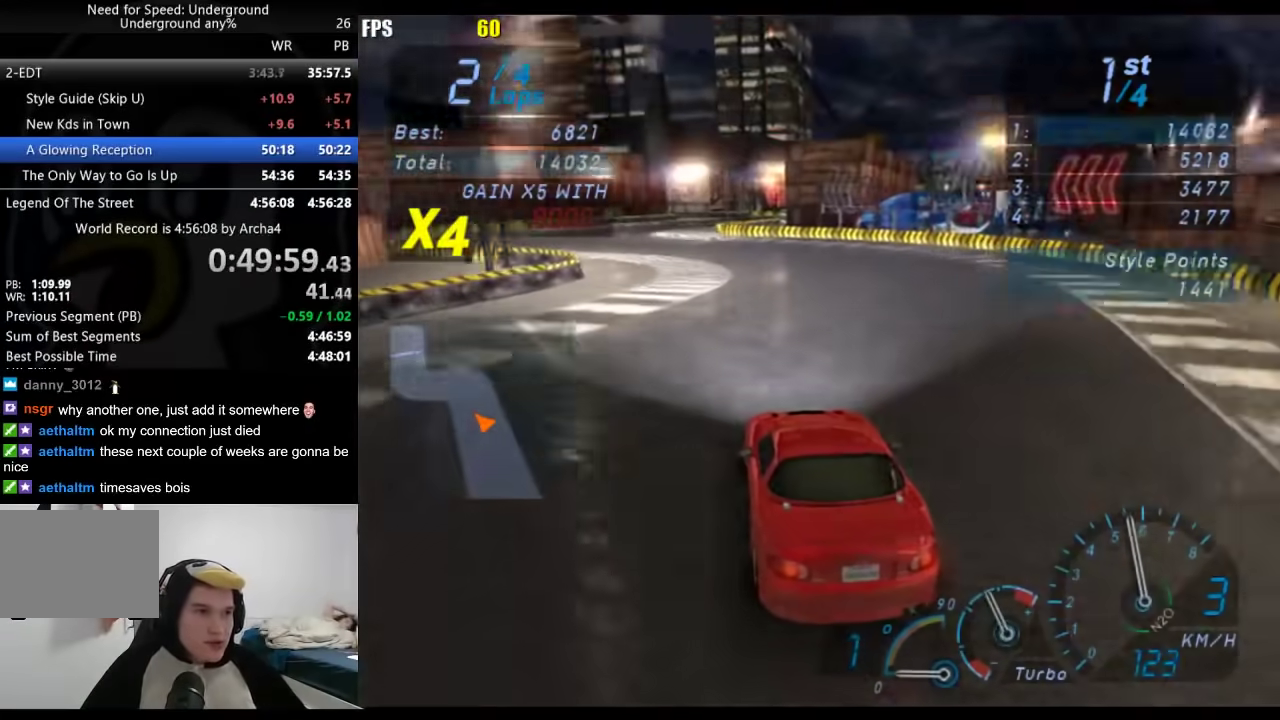
{"buttons": [], "left_stick": "center", "right_stick": "center", "events": [[217, "left_stick", "center"], [417, "left_stick", "right"], [500, "left_stick", "center"]]}
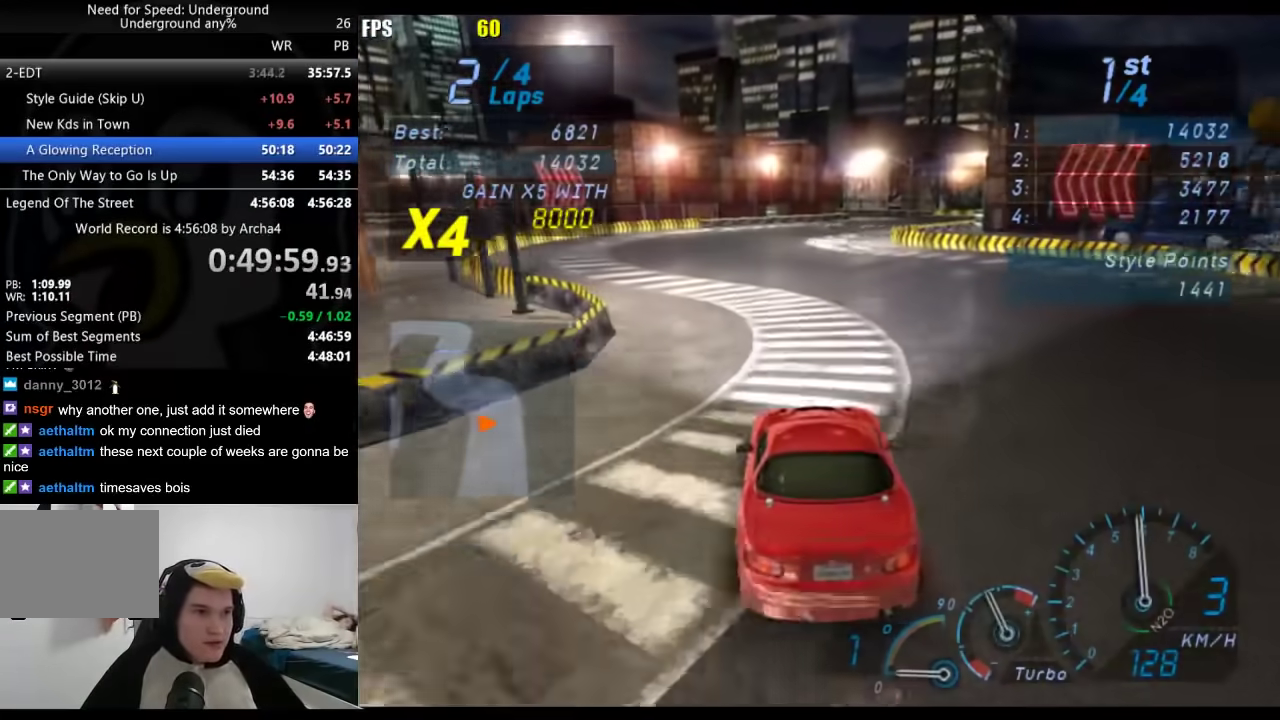
{"buttons": [], "left_stick": "center", "right_stick": "center", "events": []}
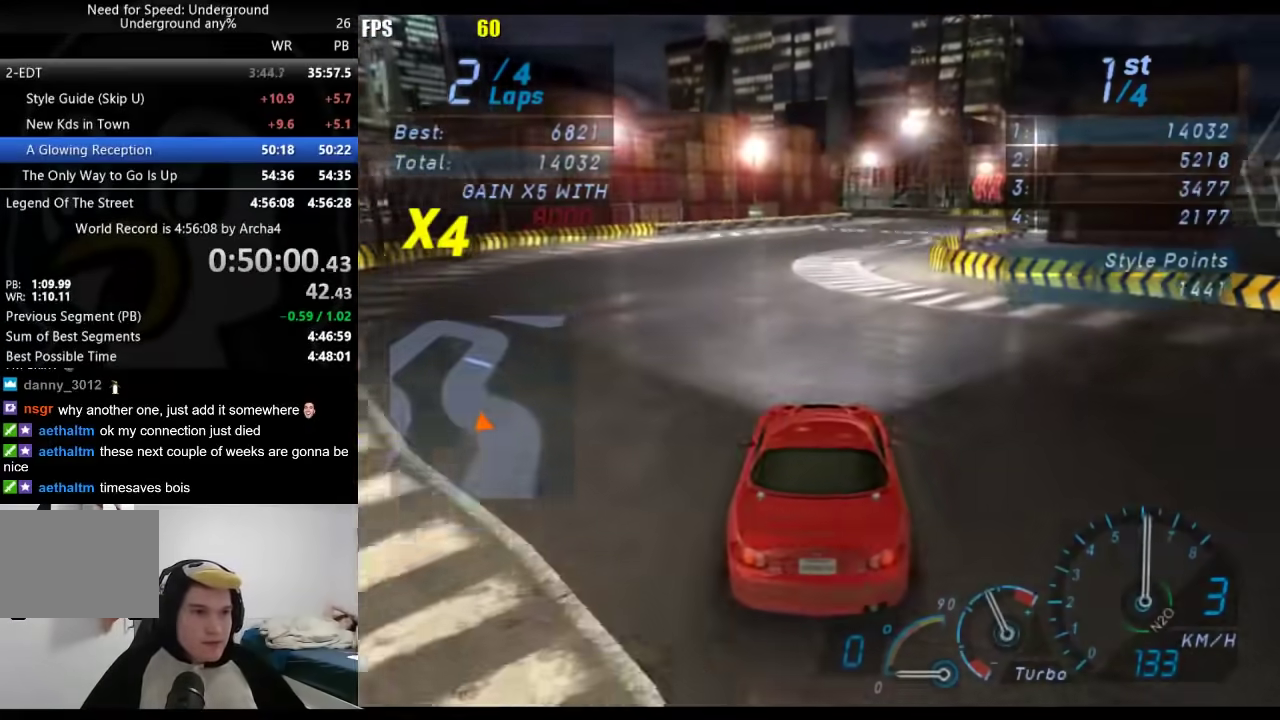
{"buttons": [], "left_stick": "center", "right_stick": "center", "events": [[17, "left_stick", "right"], [217, "left_stick", "center"], [367, "left_stick", "right"], [450, "left_stick", "center"]]}
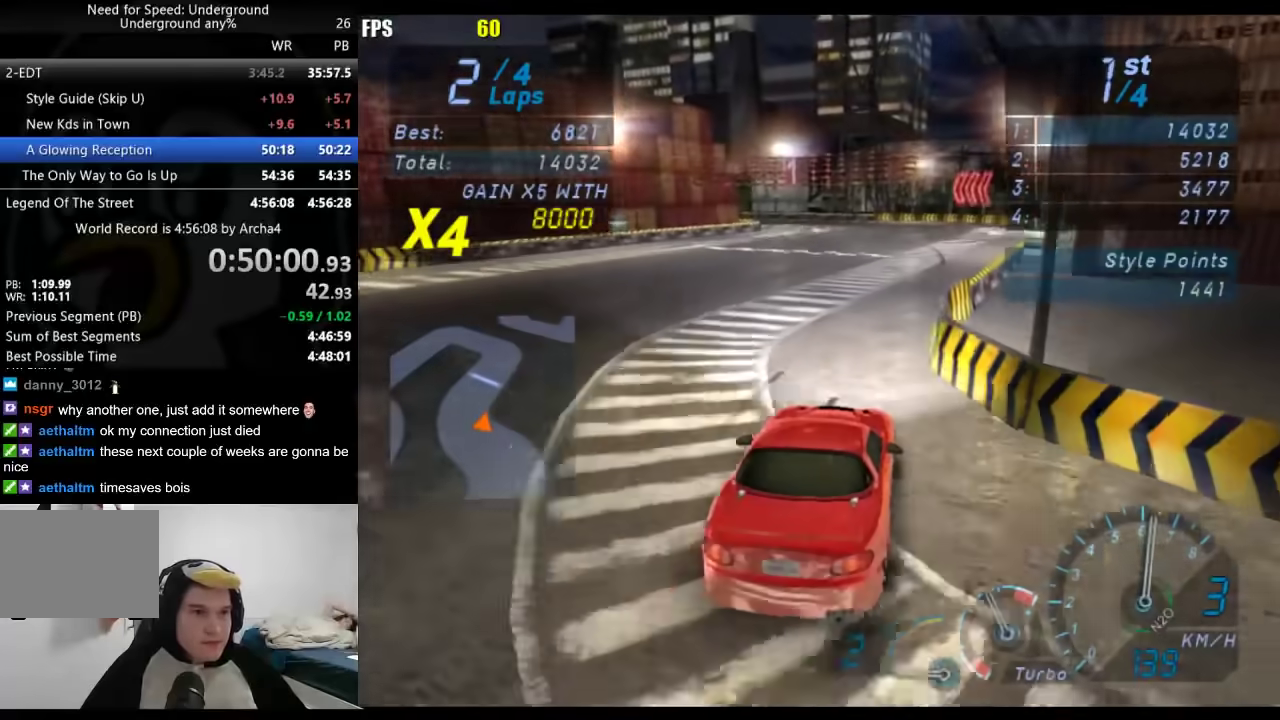
{"buttons": ["L2"], "left_stick": "down-left", "right_stick": "center", "events": [[50, "left_stick", "right"], [167, "left_stick", "center"], [350, "left_stick", "down-left"], [433, "L2", "down"]]}
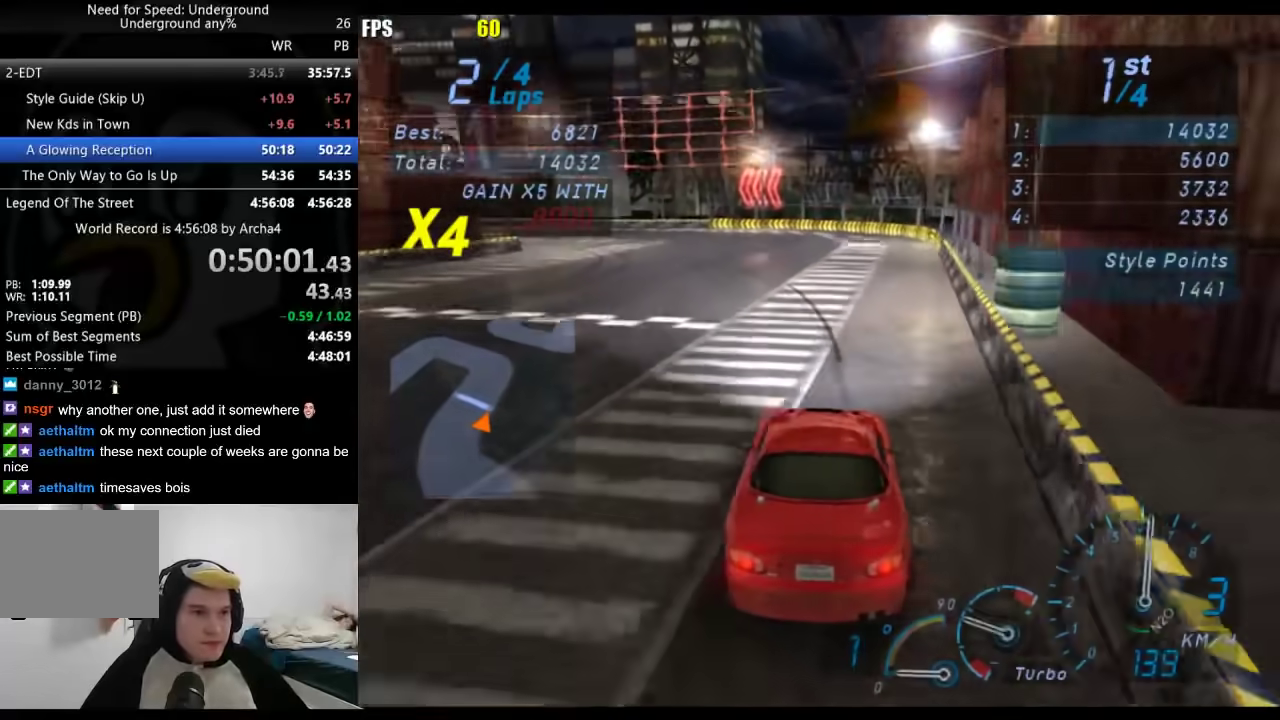
{"buttons": [], "left_stick": "center", "right_stick": "center", "events": [[167, "L2", "up"], [233, "left_stick", "center"], [317, "left_stick", "down-left"], [483, "left_stick", "center"]]}
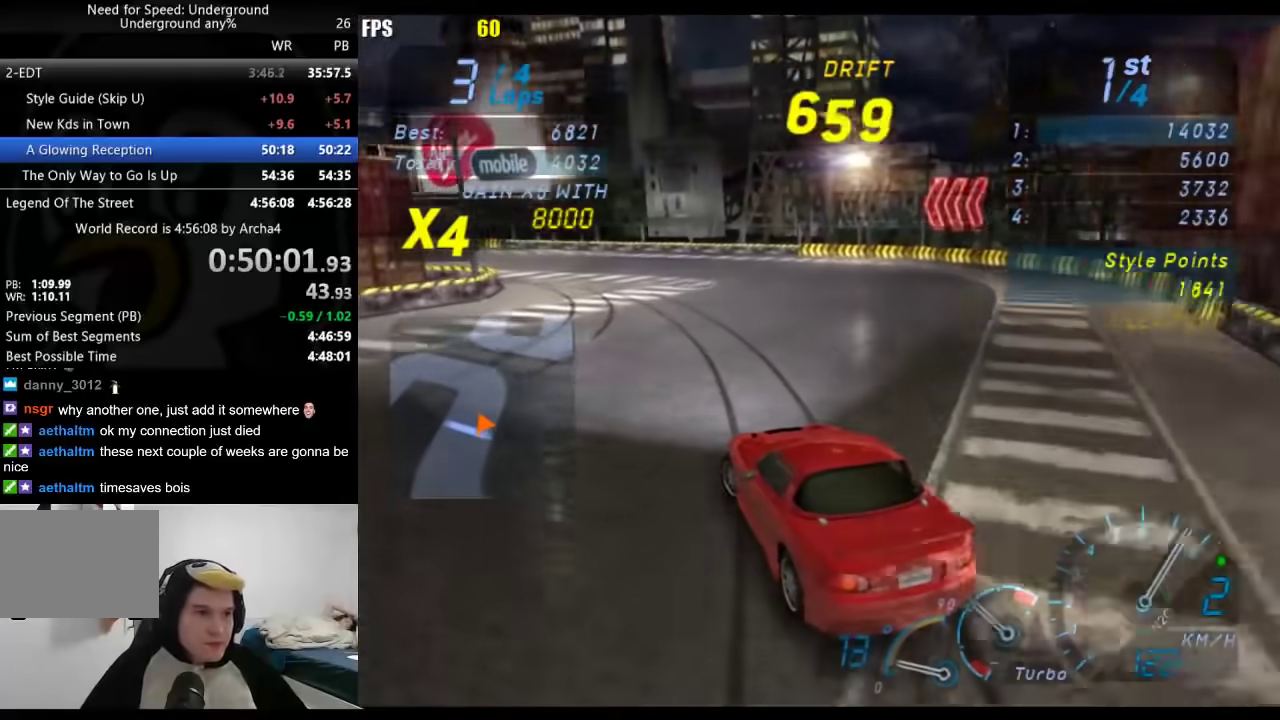
{"buttons": [], "left_stick": "down-left", "right_stick": "center", "events": [[433, "left_stick", "down-left"]]}
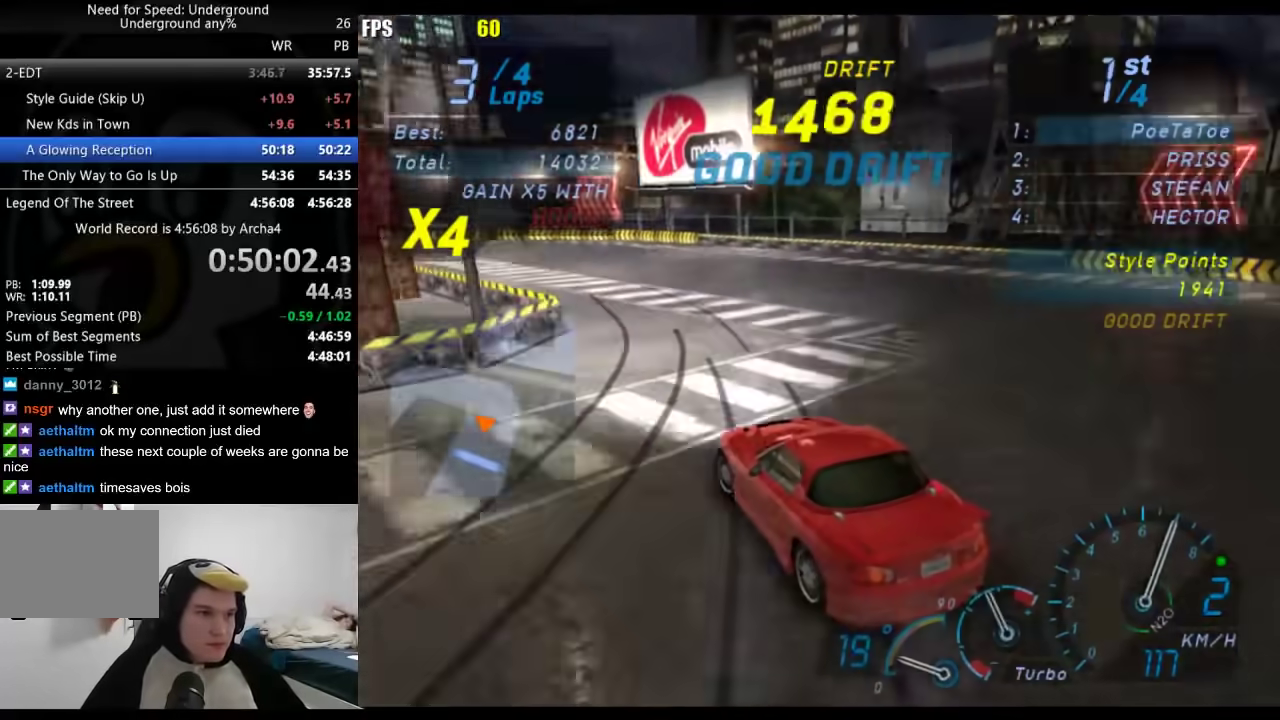
{"buttons": [], "left_stick": "down-left", "right_stick": "center", "events": [[50, "left_stick", "center"], [133, "left_stick", "down-left"]]}
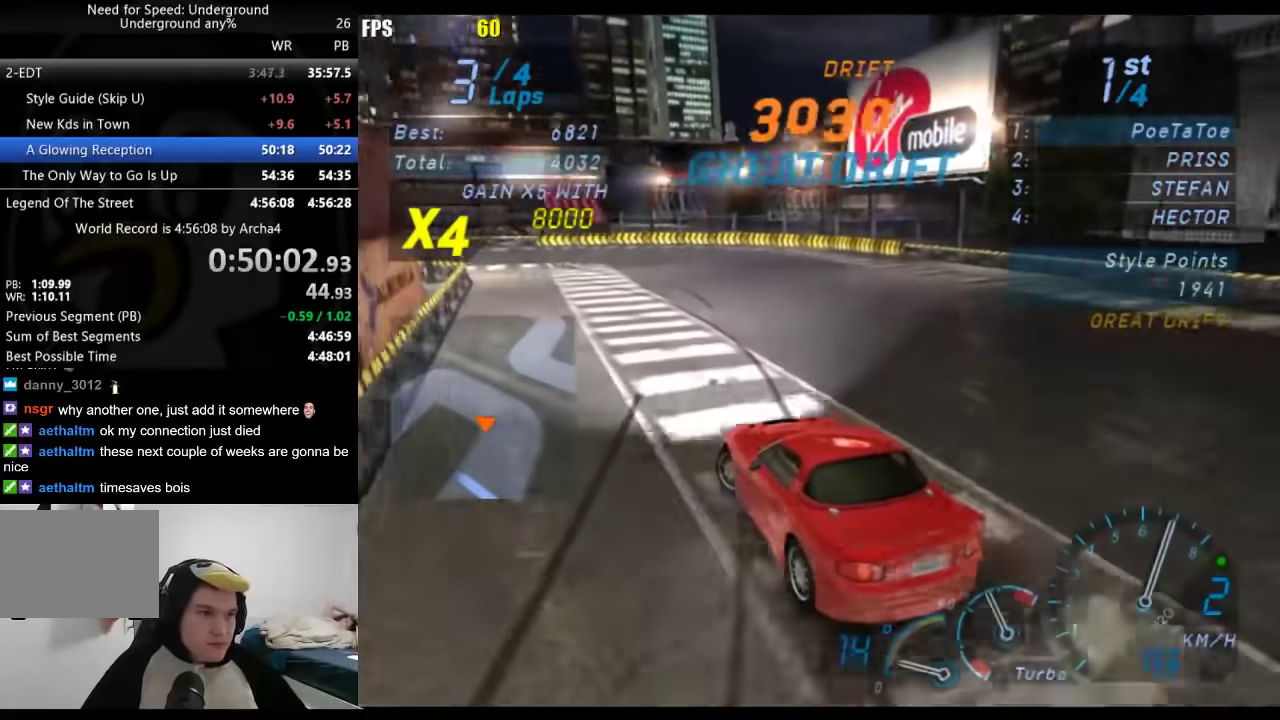
{"buttons": [], "left_stick": "down-left", "right_stick": "center", "events": []}